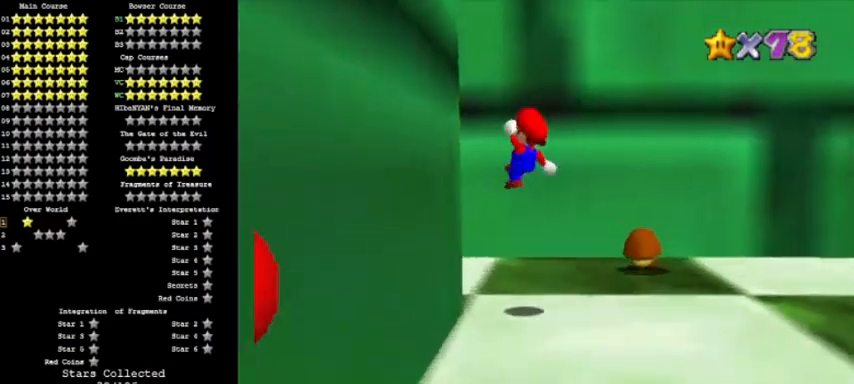
Gameplay with a controller (Nintendo layout); each line is a JSON object with the inputs held at the frame after it. "events" lists button and stick changes between this image and that frame as [ms after this image, input, new state], when the widget could be followed in between. Not read: L3 R3.
{"buttons": [], "left_stick": "left", "events": [[134, "left_stick", "center"], [201, "left_stick", "left"]]}
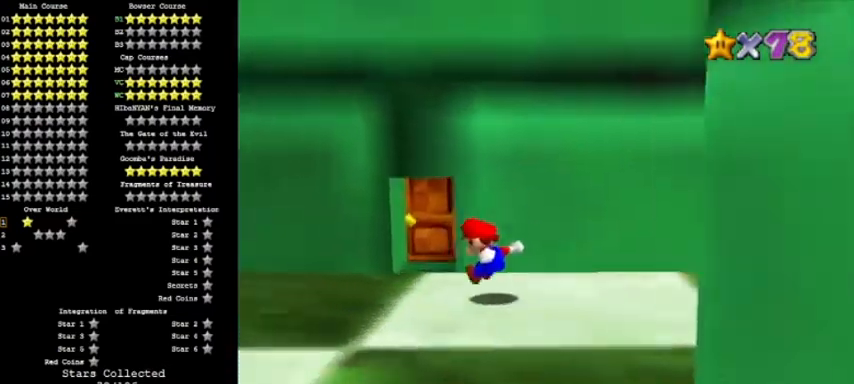
{"buttons": [], "left_stick": "up", "events": [[33, "left_stick", "up"]]}
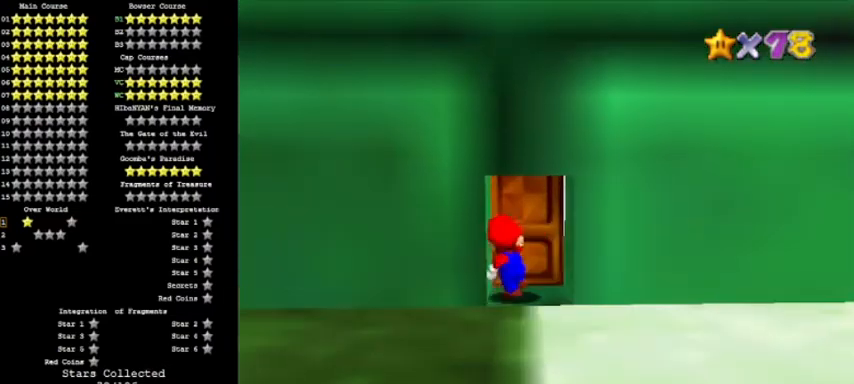
{"buttons": [], "left_stick": "up", "events": []}
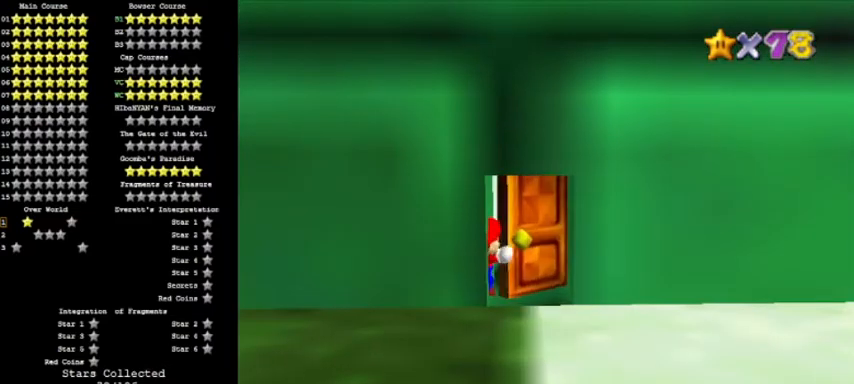
{"buttons": [], "left_stick": "right", "events": [[200, "left_stick", "right"]]}
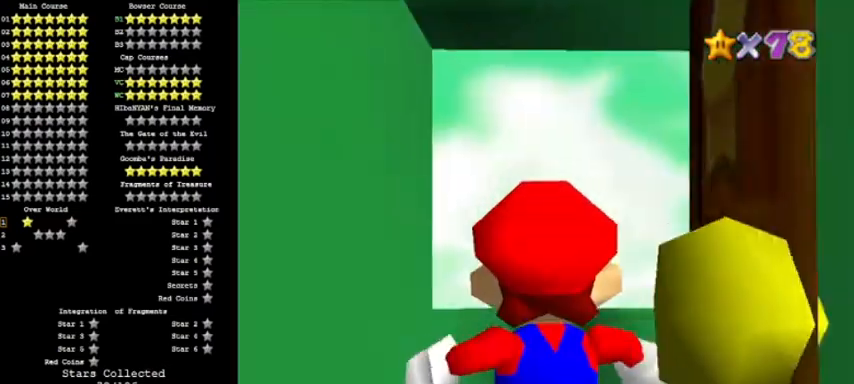
{"buttons": [], "left_stick": "right", "events": []}
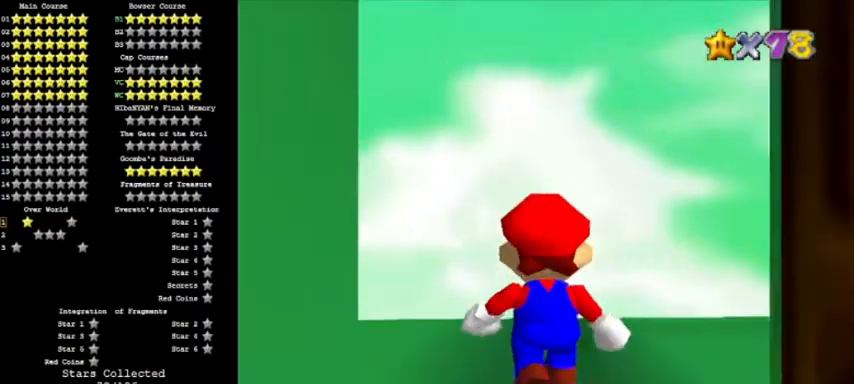
{"buttons": [], "left_stick": "right", "events": []}